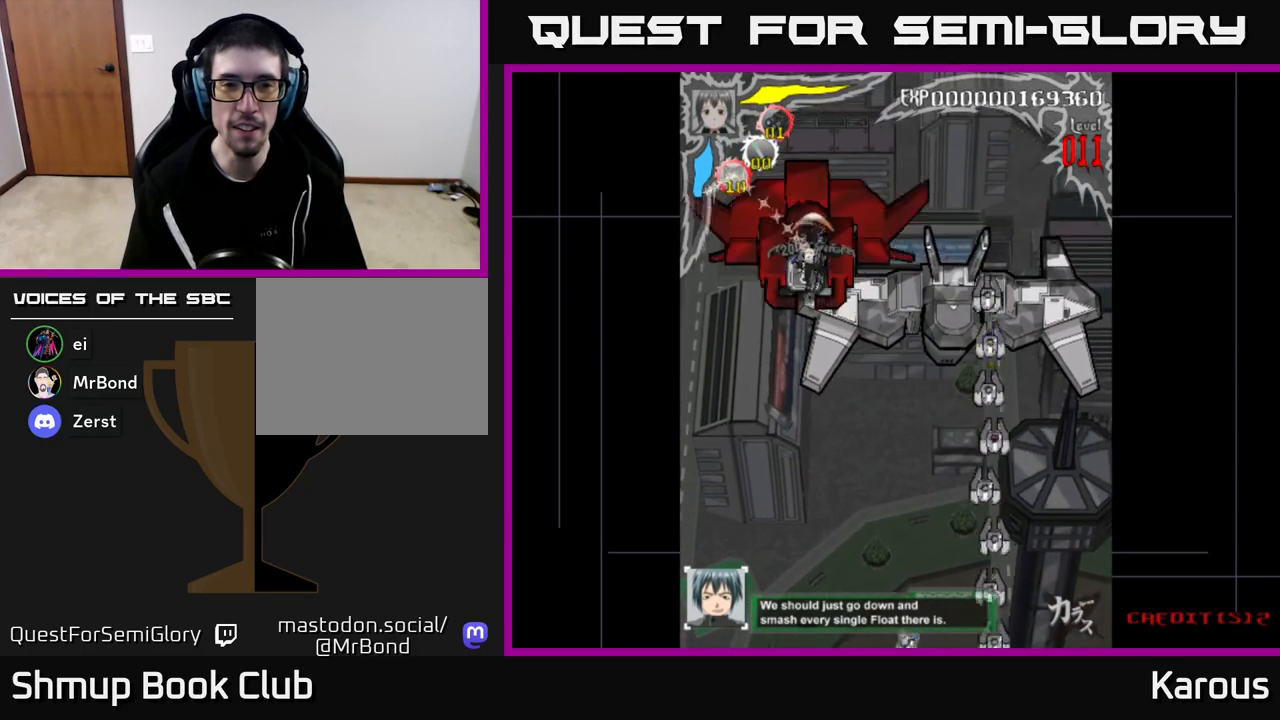
Gameplay with a controller (Xbox layout); each line is a JSON object with the inputs held at the frame after it. "events" lists button and stick changes between this image and that frame as [ms after this image, input, new state], when the widget could be followed in between.
{"buttons": [], "left_stick": "down", "right_stick": "center", "events": []}
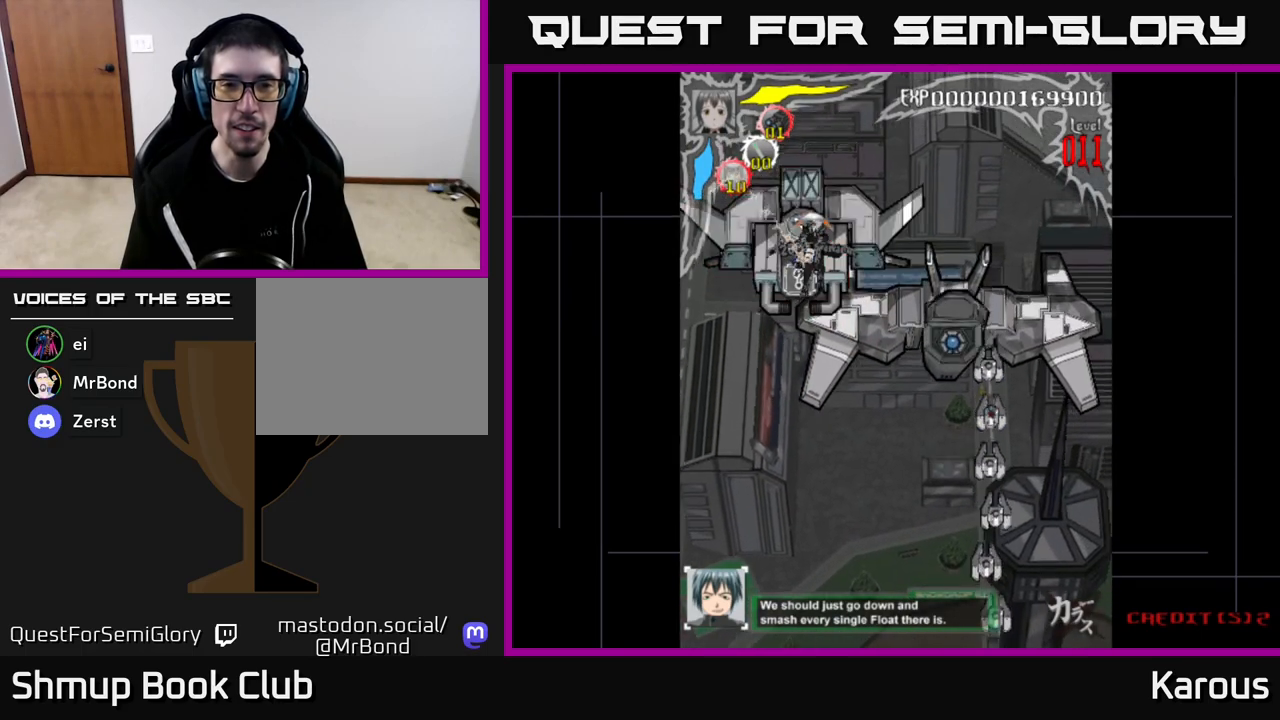
{"buttons": [], "left_stick": "down", "right_stick": "center", "events": [[283, "DPAD_LEFT", "down"], [350, "DPAD_DOWN", "down"], [417, "DPAD_LEFT", "up"], [500, "DPAD_DOWN", "up"]]}
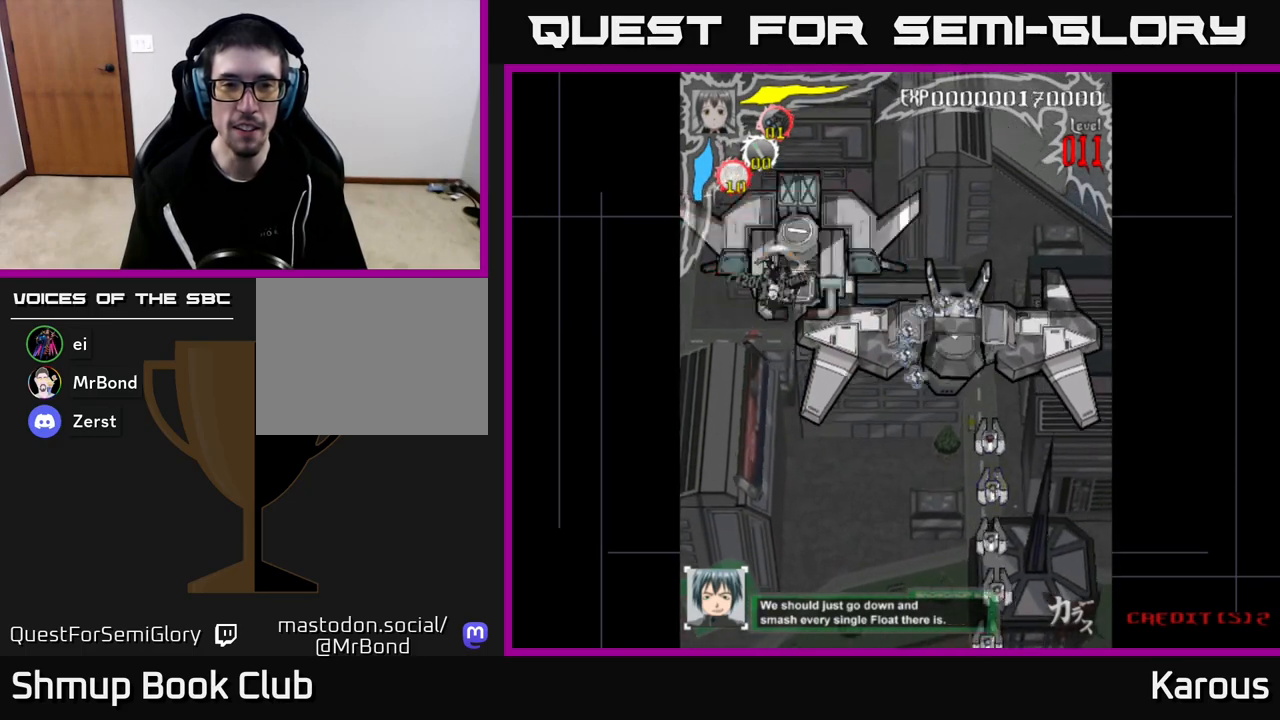
{"buttons": [], "left_stick": "down", "right_stick": "center", "events": []}
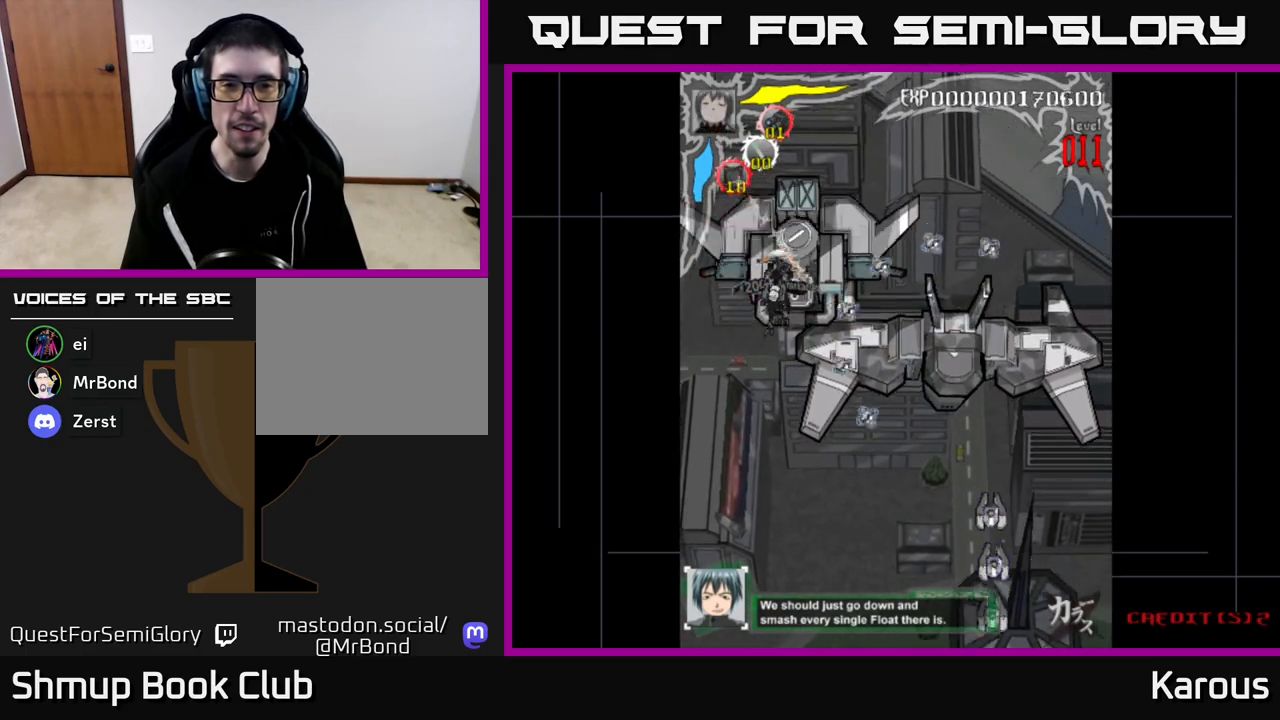
{"buttons": [], "left_stick": "down", "right_stick": "center", "events": [[83, "DPAD_DOWN", "down"], [133, "DPAD_DOWN", "up"], [317, "DPAD_RIGHT", "down"], [367, "DPAD_RIGHT", "up"]]}
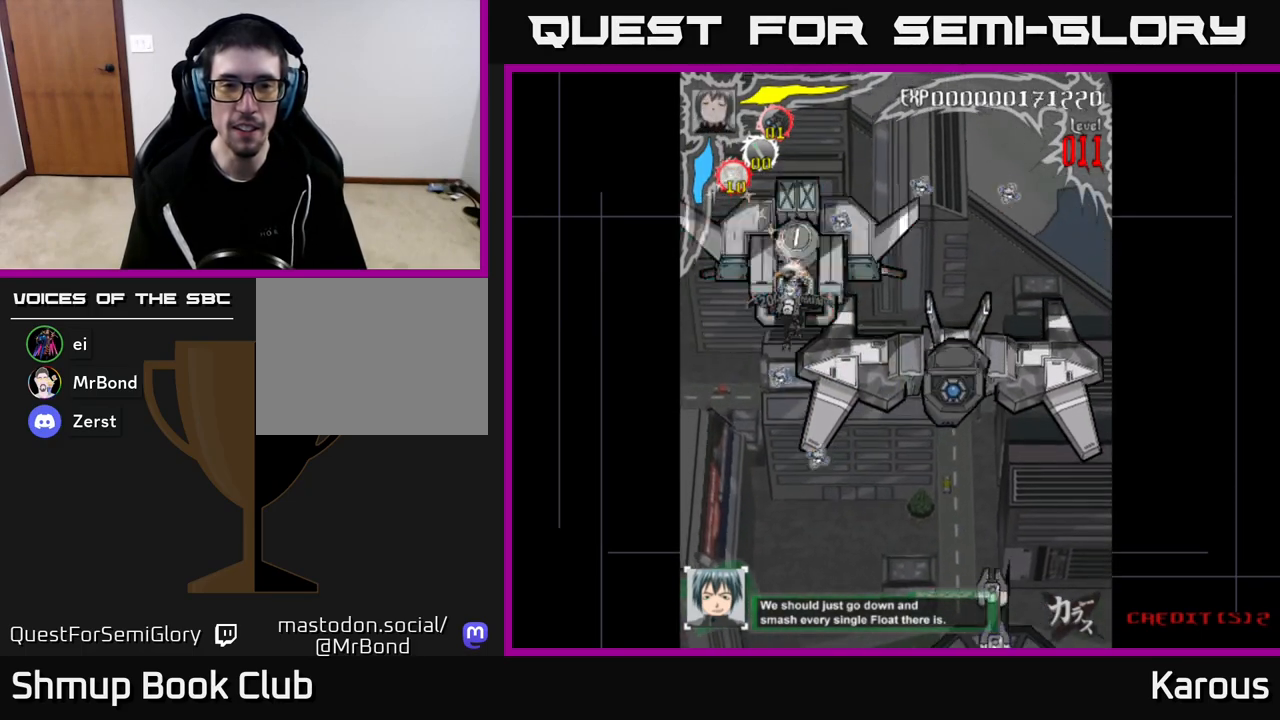
{"buttons": [], "left_stick": "down", "right_stick": "center", "events": [[333, "DPAD_RIGHT", "down"], [383, "DPAD_RIGHT", "up"]]}
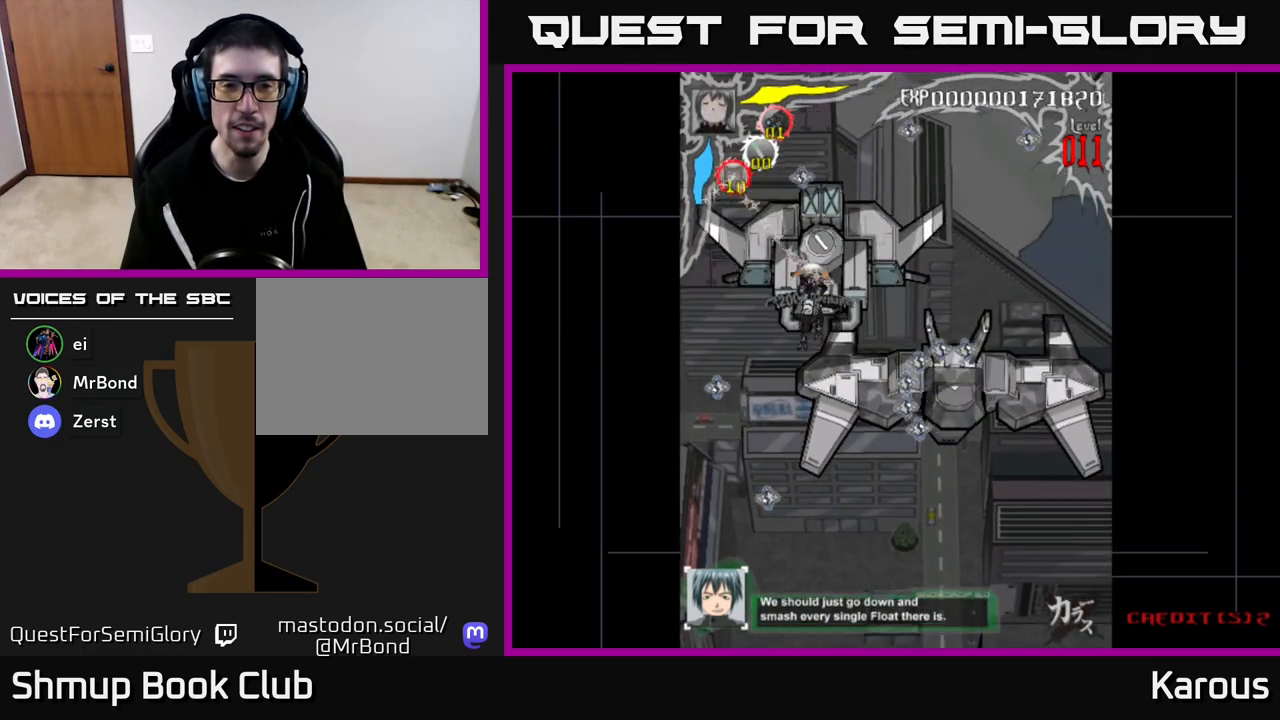
{"buttons": [], "left_stick": "down", "right_stick": "center", "events": [[217, "DPAD_RIGHT", "down"], [400, "DPAD_RIGHT", "up"]]}
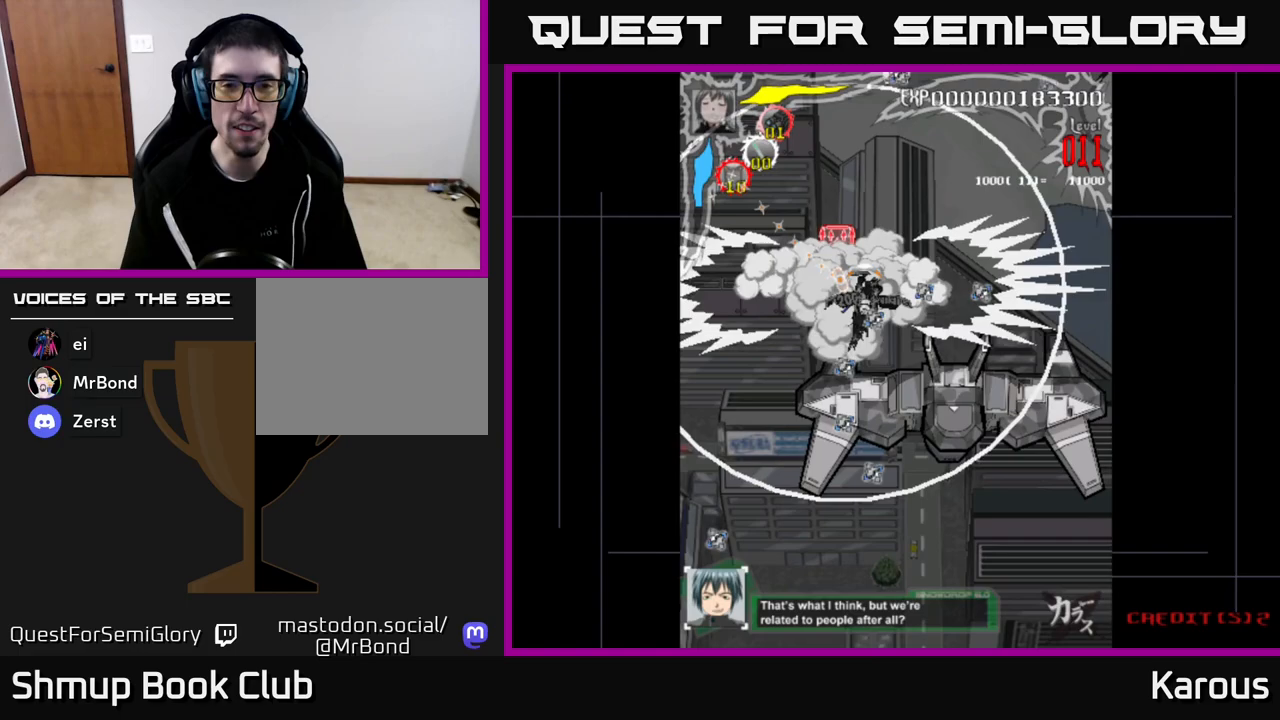
{"buttons": ["DPAD_DOWN", "DPAD_RIGHT"], "left_stick": "down", "right_stick": "center", "events": [[133, "DPAD_RIGHT", "down"], [217, "DPAD_RIGHT", "up"], [433, "DPAD_DOWN", "down"], [450, "DPAD_RIGHT", "down"]]}
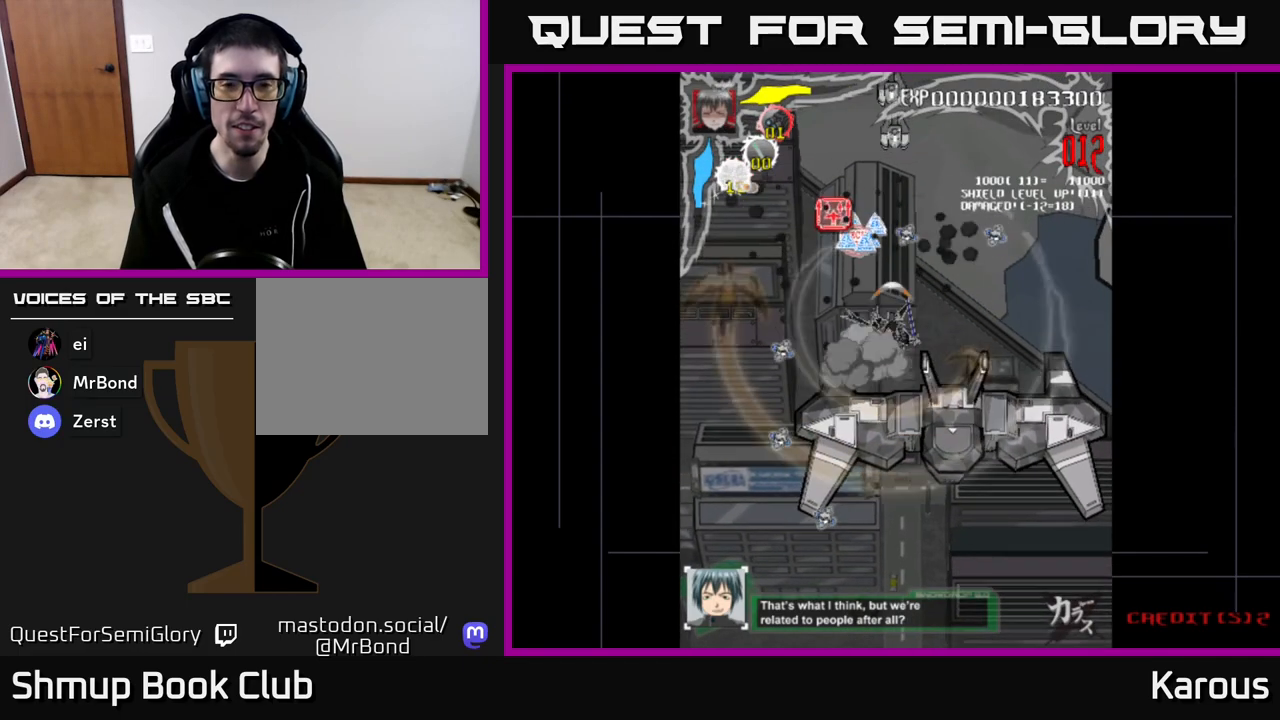
{"buttons": ["DPAD_DOWN", "DPAD_RIGHT"], "left_stick": "down", "right_stick": "center", "events": [[167, "DPAD_RIGHT", "up"], [400, "DPAD_RIGHT", "down"]]}
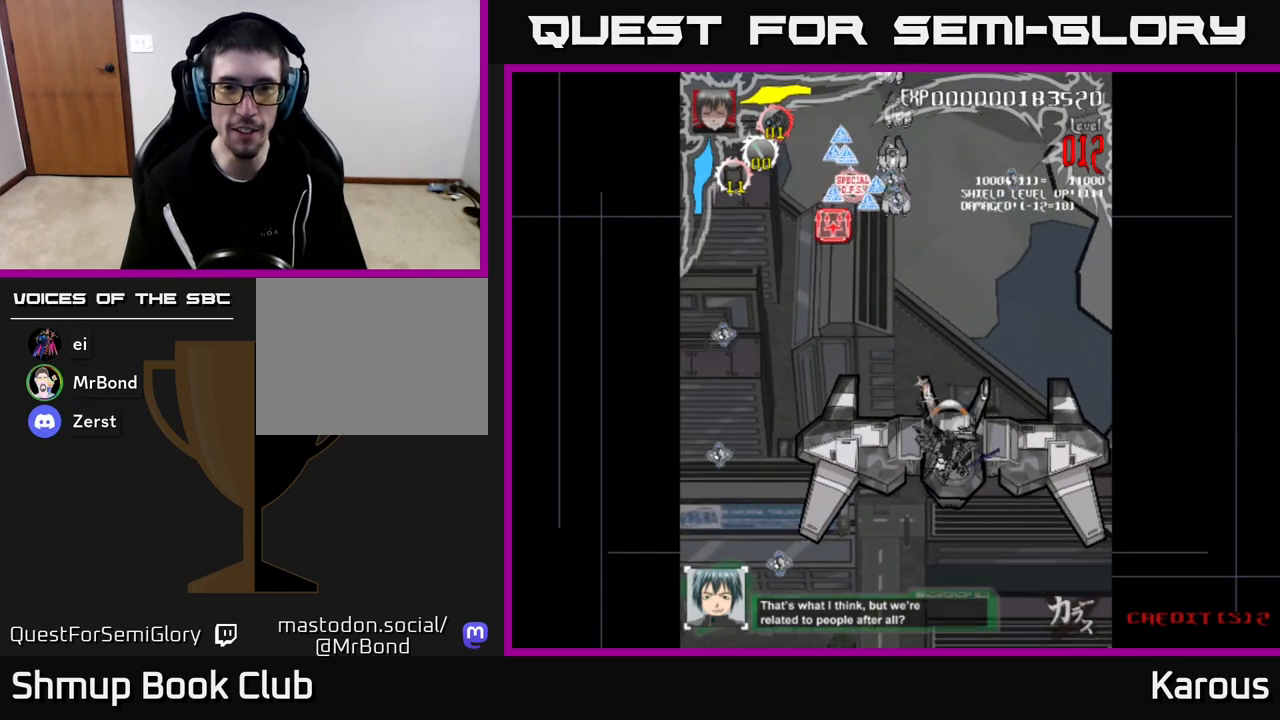
{"buttons": ["DPAD_LEFT"], "left_stick": "down", "right_stick": "center", "events": [[83, "DPAD_RIGHT", "up"], [150, "DPAD_LEFT", "down"], [183, "DPAD_DOWN", "up"]]}
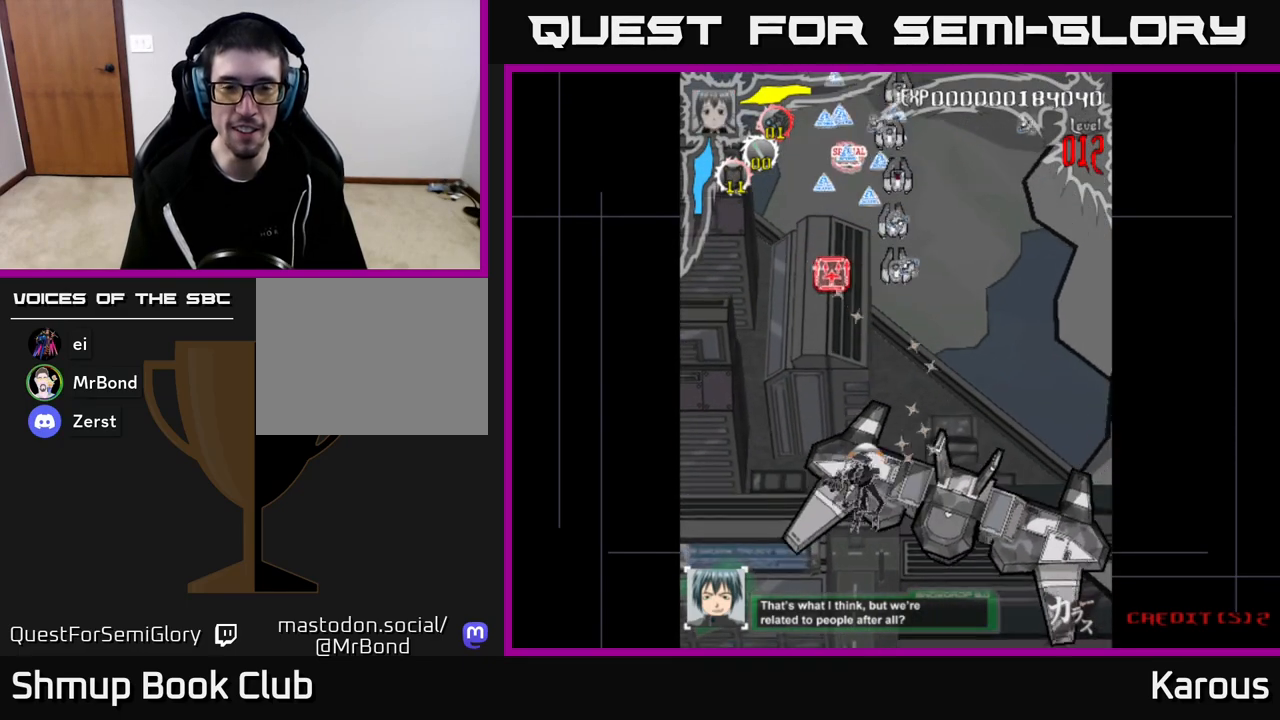
{"buttons": ["DPAD_UP"], "left_stick": "down", "right_stick": "center", "events": [[133, "DPAD_LEFT", "up"], [150, "DPAD_UP", "down"]]}
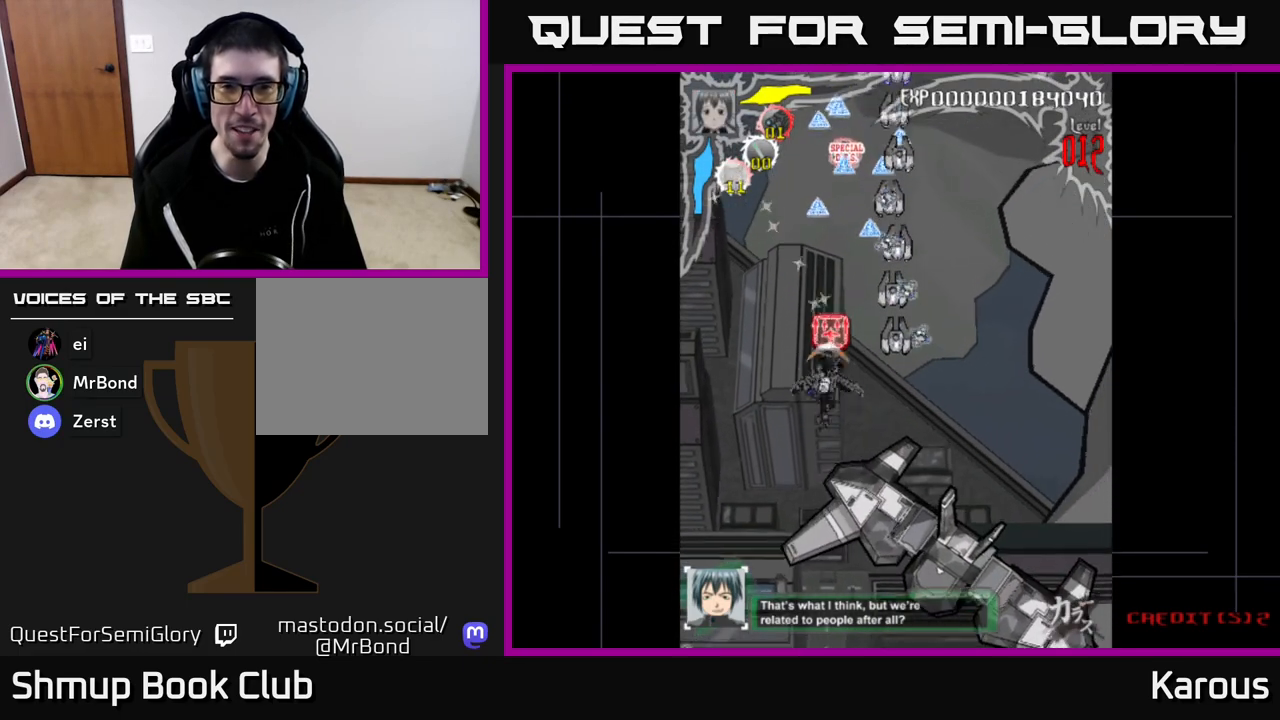
{"buttons": ["DPAD_LEFT"], "left_stick": "down", "right_stick": "center", "events": [[100, "DPAD_RIGHT", "down"], [333, "DPAD_RIGHT", "up"], [417, "DPAD_LEFT", "down"], [483, "DPAD_UP", "up"]]}
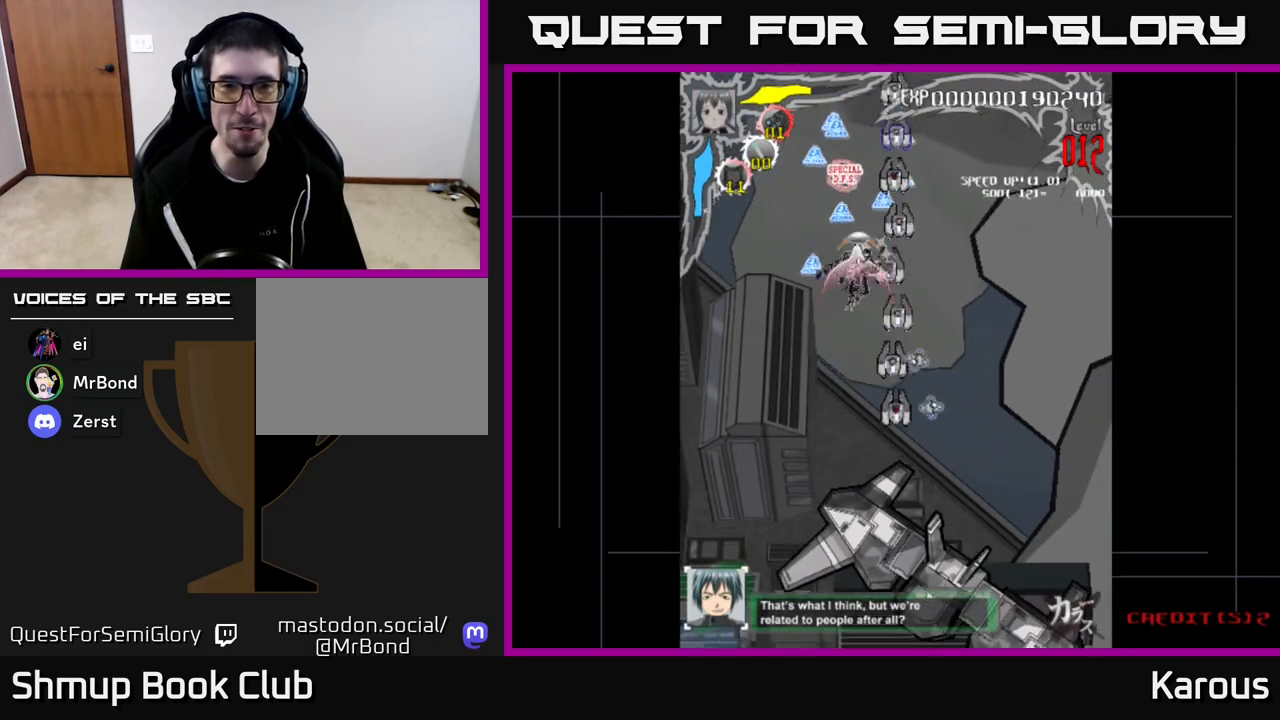
{"buttons": [], "left_stick": "down", "right_stick": "center", "events": [[150, "DPAD_DOWN", "down"], [167, "DPAD_LEFT", "up"], [200, "DPAD_RIGHT", "down"], [250, "DPAD_DOWN", "up"], [317, "DPAD_UP", "down"], [400, "DPAD_RIGHT", "up"], [433, "DPAD_RIGHT", "down"], [500, "DPAD_RIGHT", "up"], [500, "DPAD_UP", "up"]]}
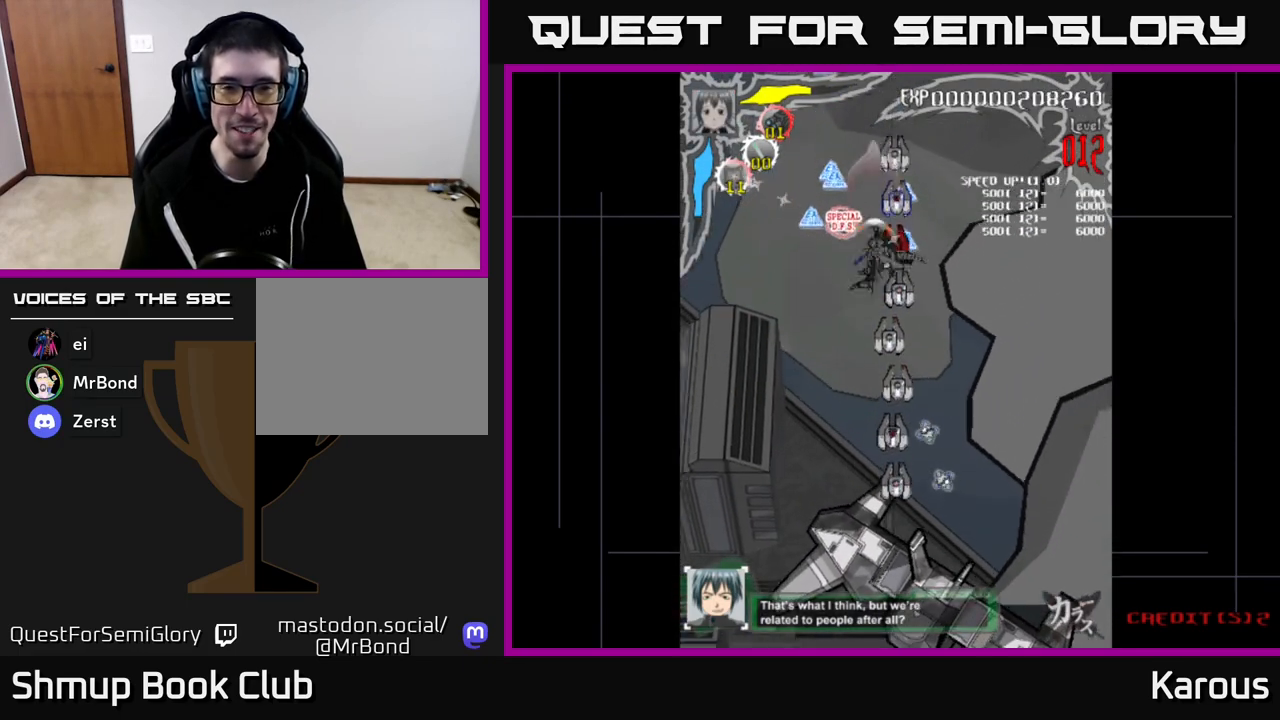
{"buttons": ["DPAD_DOWN"], "left_stick": "down", "right_stick": "center", "events": [[33, "DPAD_DOWN", "down"], [50, "DPAD_LEFT", "down"], [217, "DPAD_DOWN", "up"], [267, "DPAD_UP", "down"], [317, "DPAD_LEFT", "up"], [350, "DPAD_RIGHT", "down"], [417, "DPAD_UP", "up"], [483, "DPAD_DOWN", "down"], [500, "DPAD_RIGHT", "up"]]}
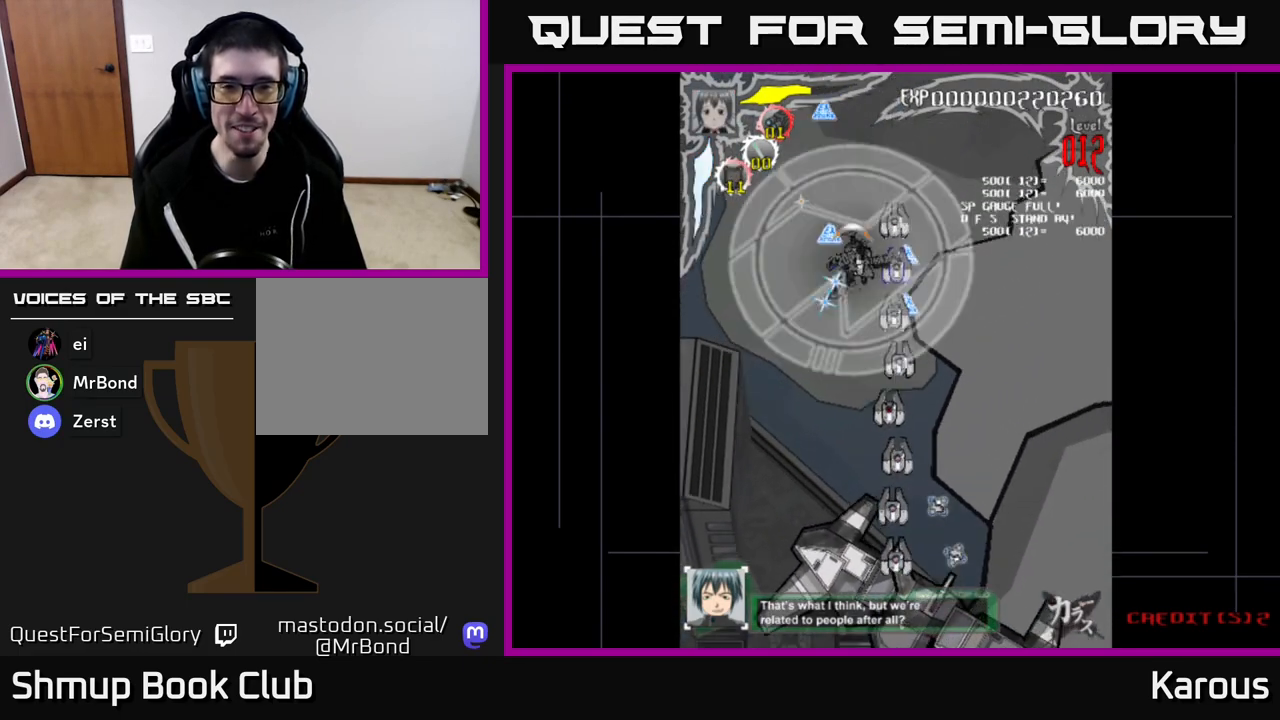
{"buttons": ["DPAD_DOWN", "DPAD_RIGHT"], "left_stick": "down", "right_stick": "center", "events": [[150, "DPAD_RIGHT", "down"], [200, "DPAD_DOWN", "up"], [217, "DPAD_RIGHT", "up"], [233, "DPAD_UP", "down"], [267, "DPAD_LEFT", "down"], [367, "DPAD_UP", "up"], [417, "DPAD_DOWN", "down"], [417, "DPAD_LEFT", "up"], [433, "DPAD_RIGHT", "down"]]}
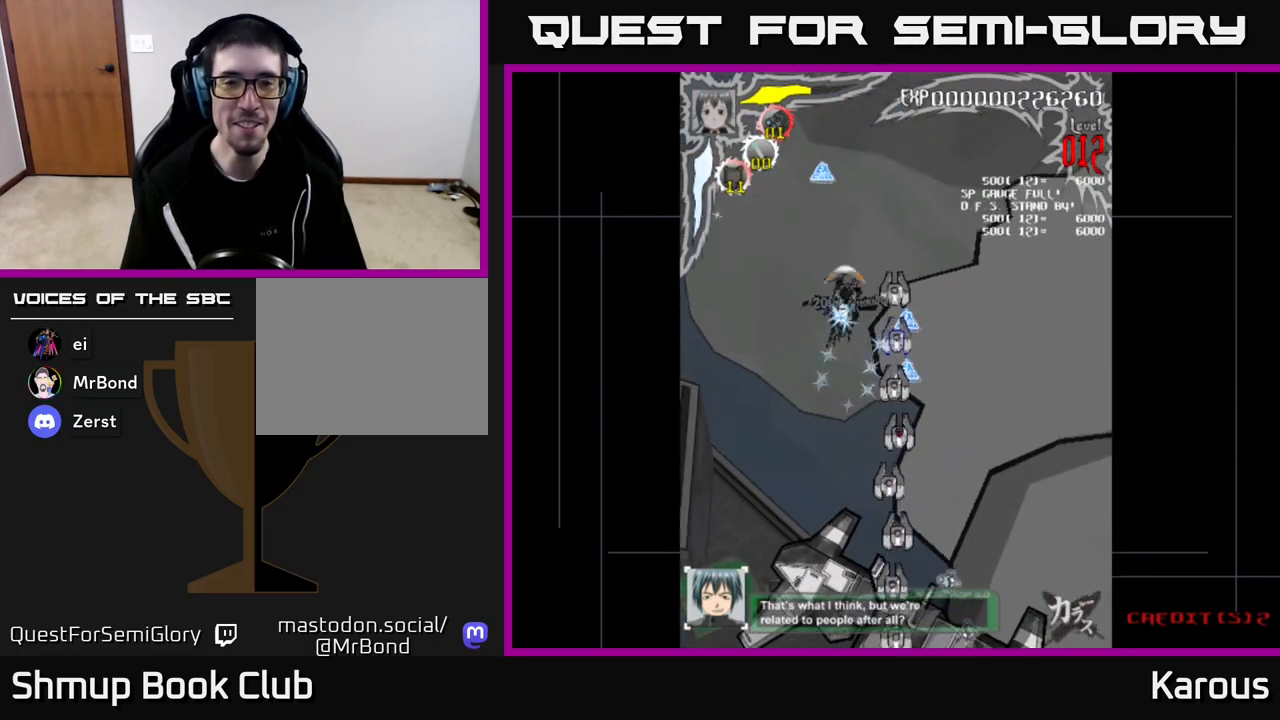
{"buttons": ["DPAD_DOWN"], "left_stick": "down", "right_stick": "center", "events": [[250, "DPAD_RIGHT", "up"]]}
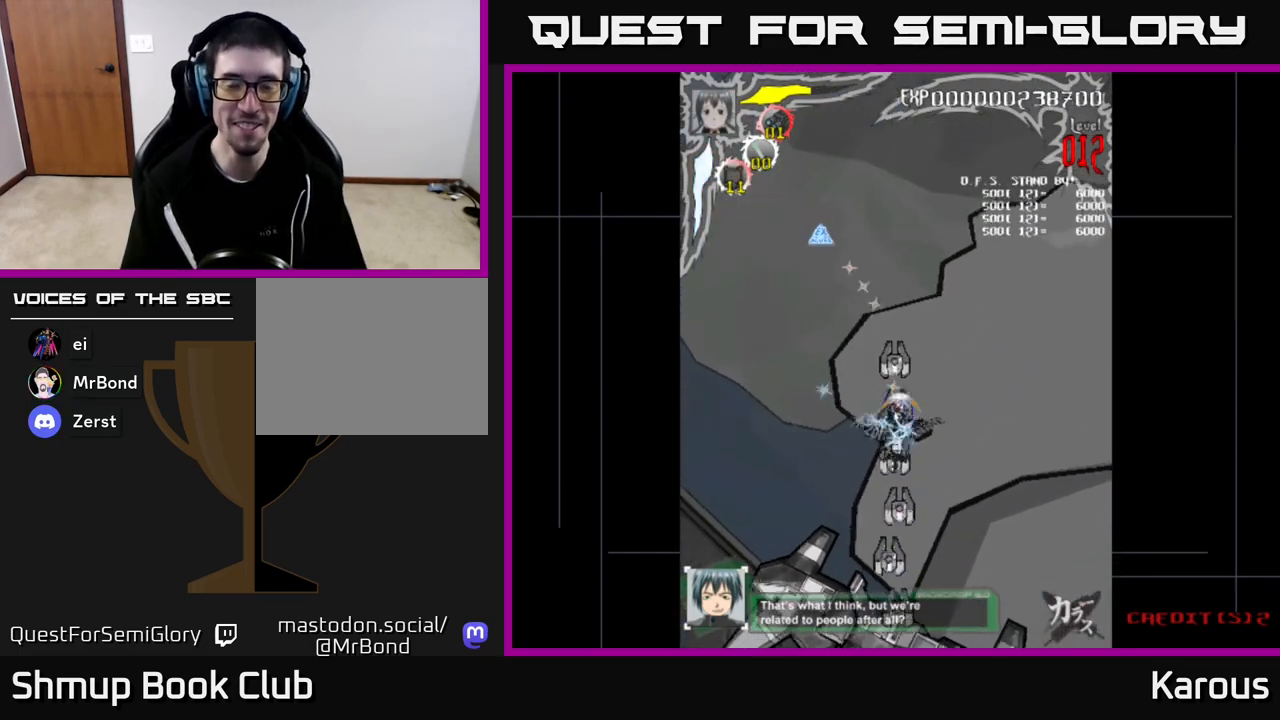
{"buttons": ["DPAD_DOWN"], "left_stick": "down", "right_stick": "center", "events": []}
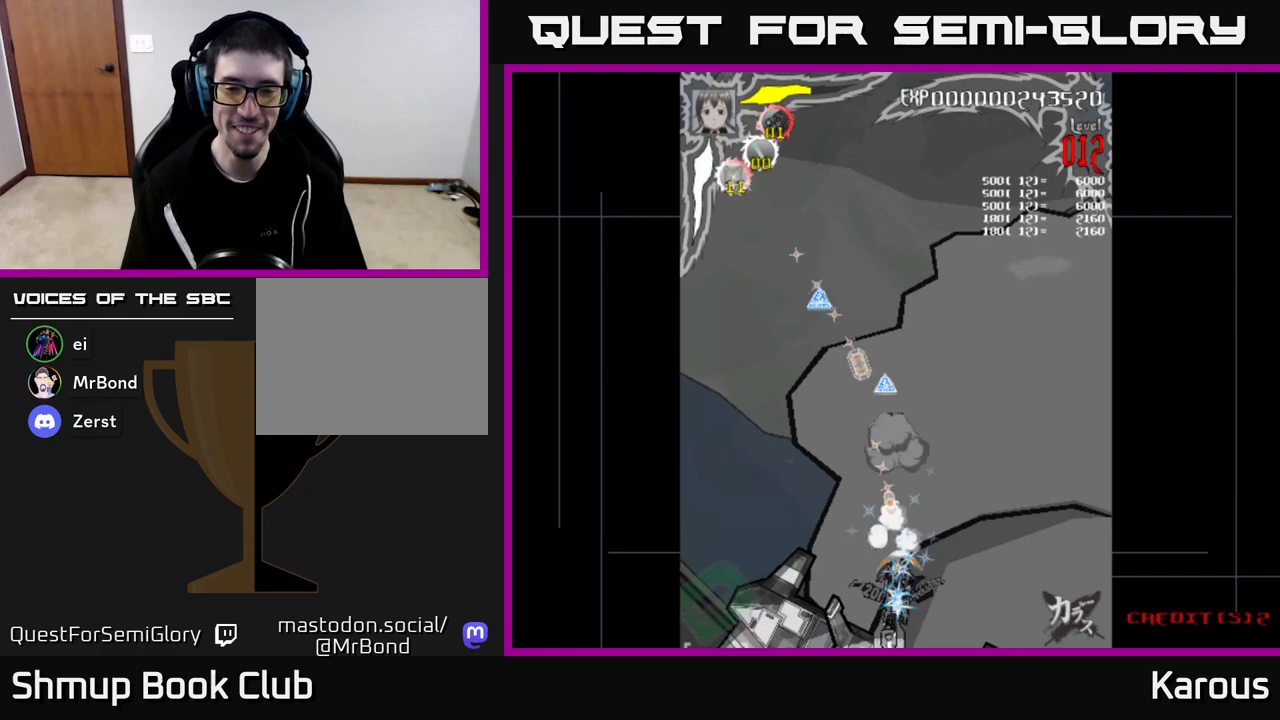
{"buttons": ["DPAD_UP"], "left_stick": "down", "right_stick": "center", "events": [[217, "DPAD_DOWN", "up"], [250, "DPAD_UP", "down"]]}
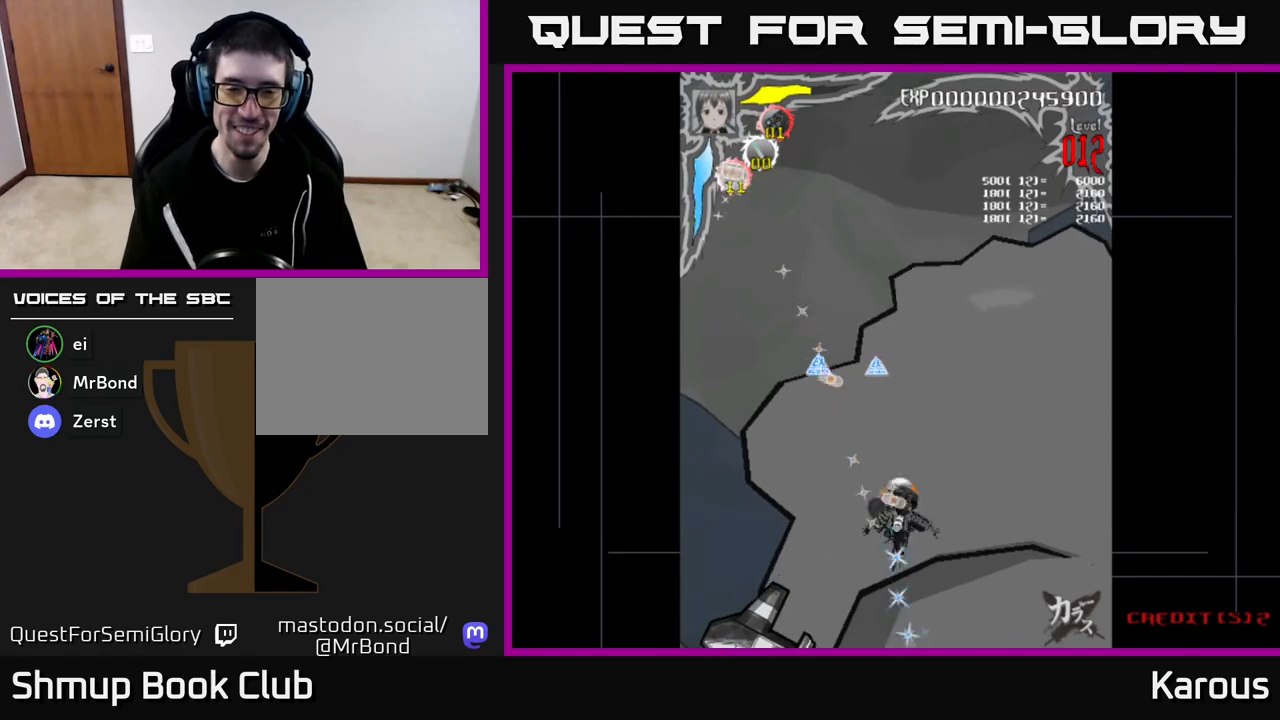
{"buttons": ["DPAD_RIGHT"], "left_stick": "down", "right_stick": "center", "events": [[67, "DPAD_LEFT", "down"], [417, "DPAD_UP", "up"], [450, "DPAD_LEFT", "up"], [467, "DPAD_RIGHT", "down"]]}
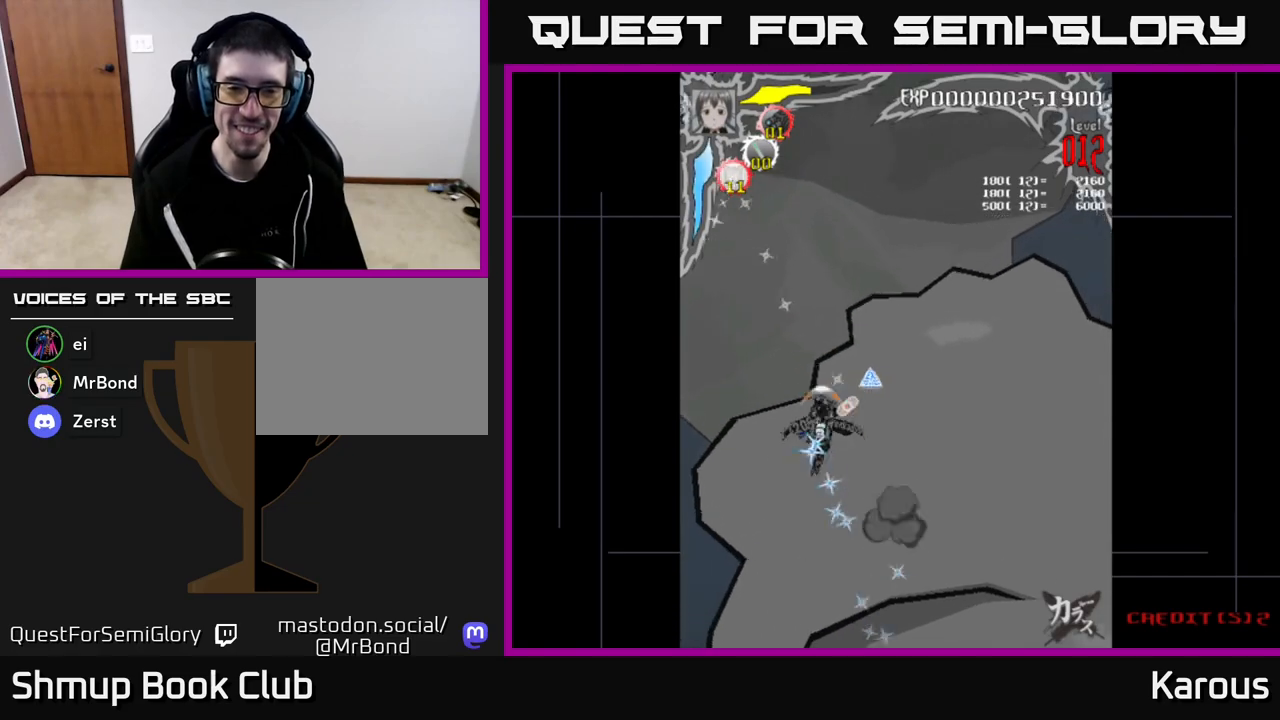
{"buttons": ["DPAD_DOWN", "DPAD_RIGHT"], "left_stick": "down", "right_stick": "center", "events": [[100, "DPAD_UP", "down"], [167, "DPAD_RIGHT", "up"], [267, "DPAD_RIGHT", "down"], [283, "DPAD_UP", "up"], [333, "DPAD_DOWN", "down"], [383, "DPAD_RIGHT", "up"], [483, "DPAD_RIGHT", "down"]]}
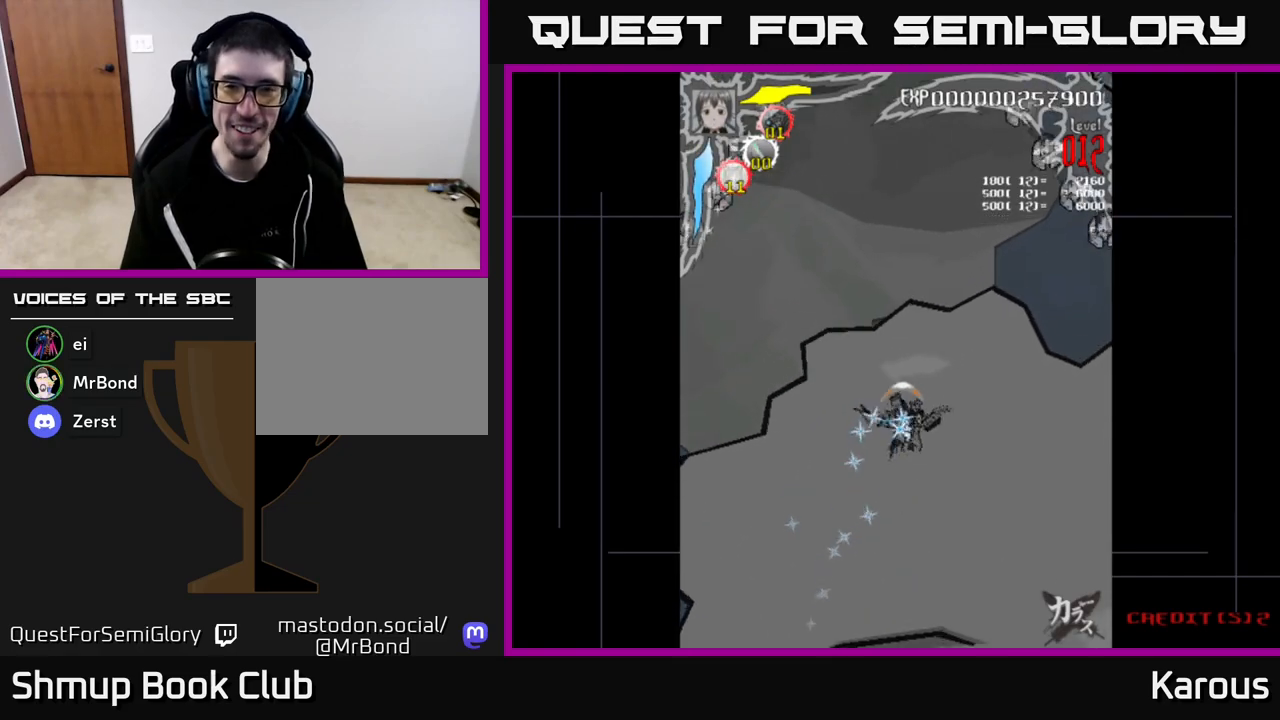
{"buttons": ["DPAD_UP", "DPAD_RIGHT"], "left_stick": "down", "right_stick": "center", "events": [[67, "DPAD_DOWN", "up"], [383, "DPAD_UP", "down"]]}
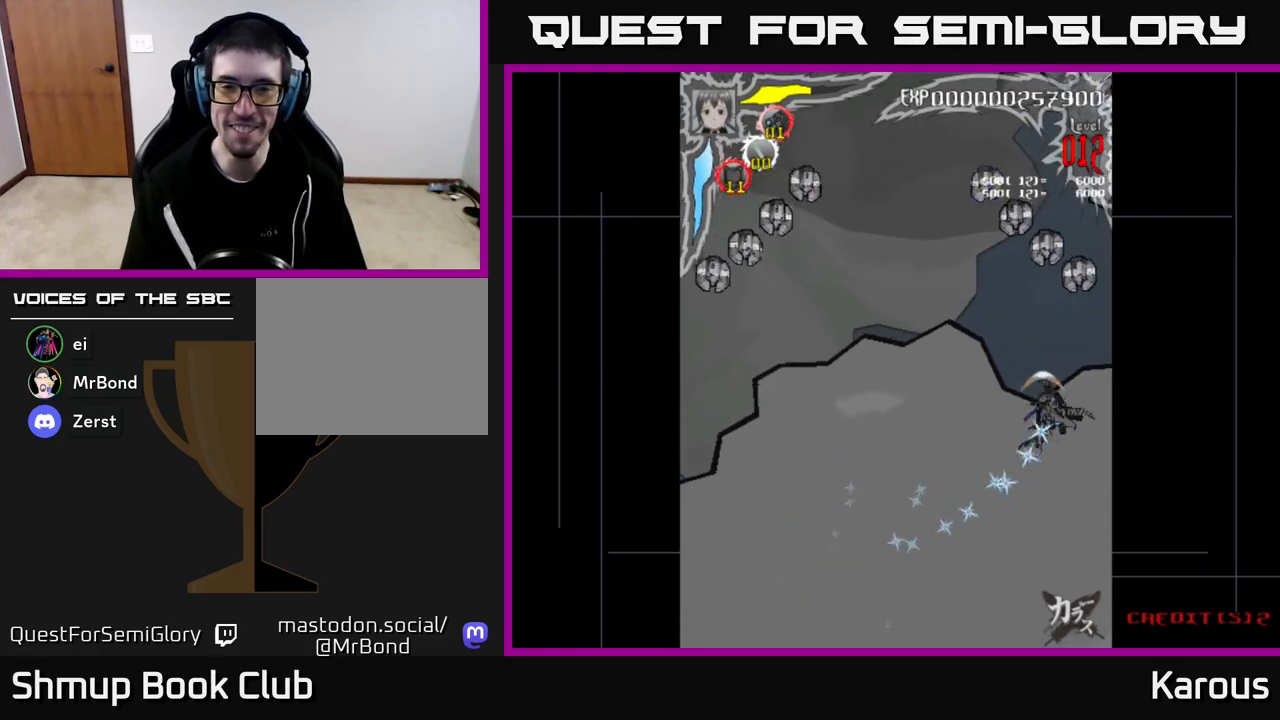
{"buttons": ["DPAD_UP", "DPAD_LEFT"], "left_stick": "down", "right_stick": "center", "events": [[133, "DPAD_RIGHT", "up"], [383, "DPAD_LEFT", "down"]]}
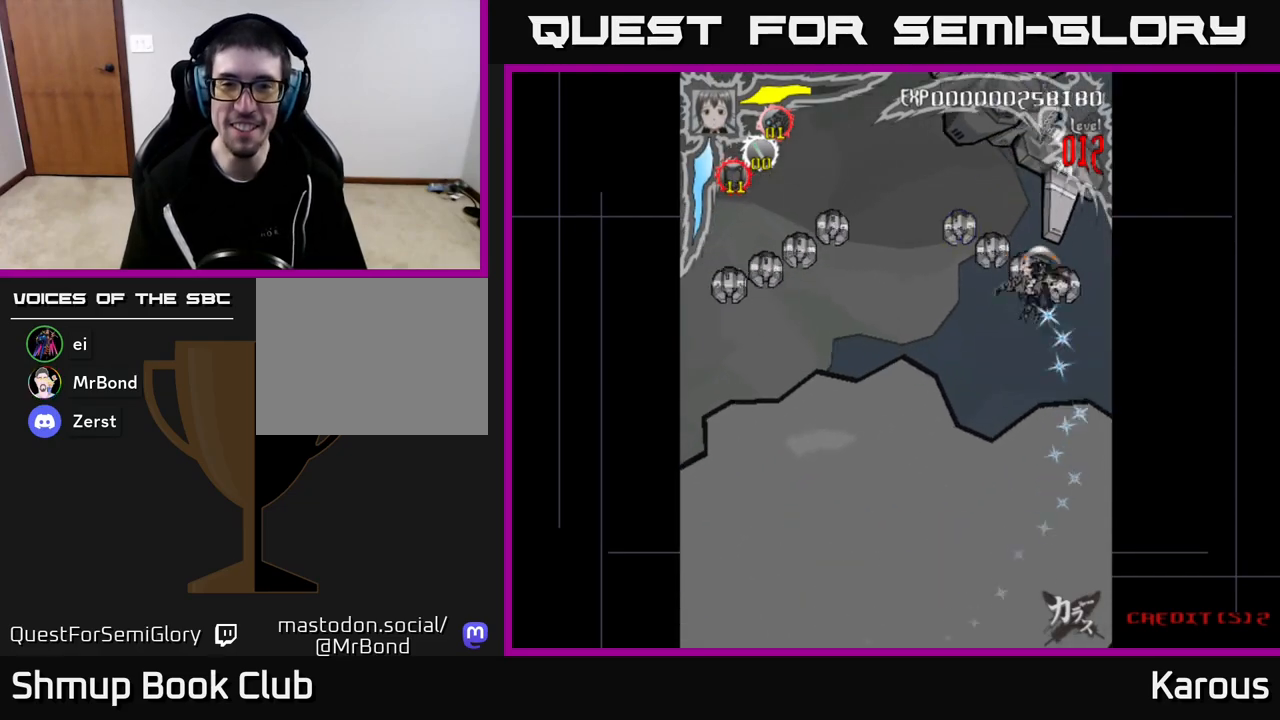
{"buttons": ["DPAD_DOWN", "DPAD_RIGHT"], "left_stick": "down", "right_stick": "center", "events": [[17, "DPAD_UP", "up"], [133, "DPAD_UP", "down"], [217, "X", "down"], [283, "X", "up"], [383, "DPAD_LEFT", "up"], [383, "DPAD_UP", "up"], [433, "DPAD_DOWN", "down"], [433, "DPAD_RIGHT", "down"]]}
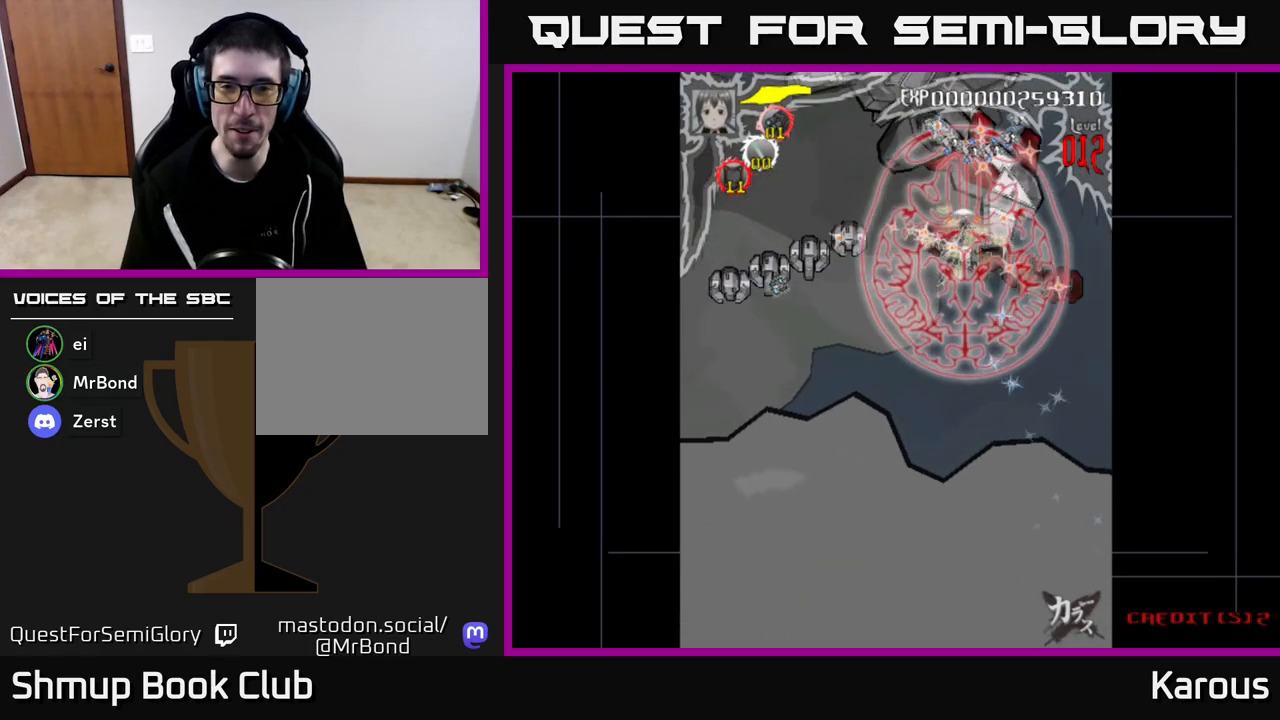
{"buttons": ["DPAD_LEFT"], "left_stick": "down", "right_stick": "center", "events": [[50, "DPAD_DOWN", "up"], [117, "DPAD_DOWN", "down"], [317, "DPAD_DOWN", "up"], [483, "DPAD_RIGHT", "up"], [500, "DPAD_LEFT", "down"]]}
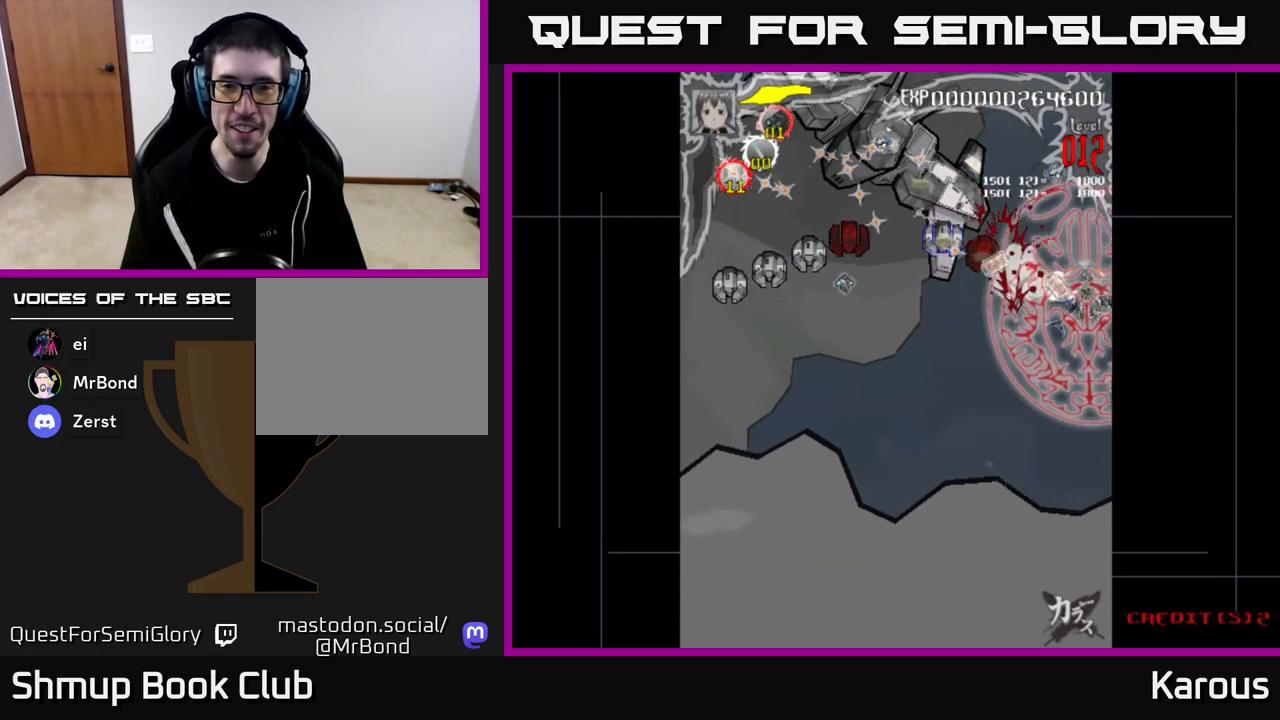
{"buttons": ["DPAD_LEFT"], "left_stick": "down", "right_stick": "center", "events": [[200, "DPAD_UP", "down"], [400, "DPAD_UP", "up"]]}
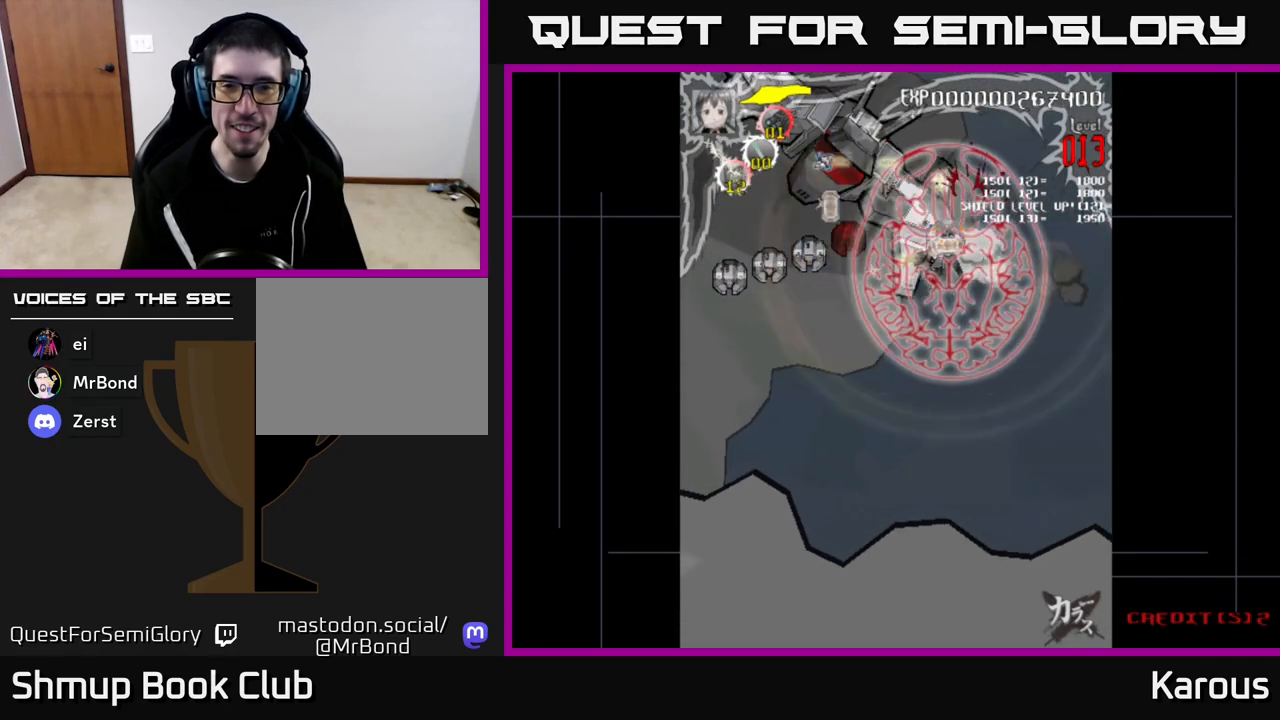
{"buttons": ["DPAD_LEFT"], "left_stick": "down", "right_stick": "center", "events": []}
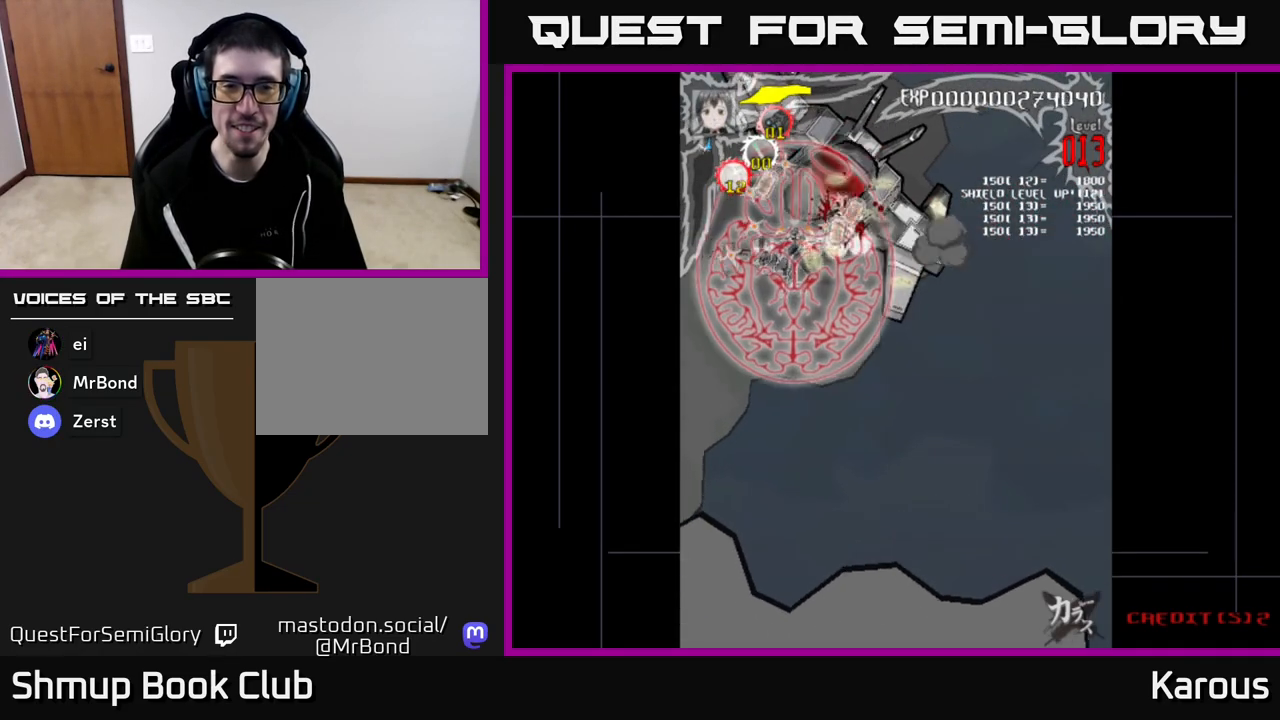
{"buttons": ["DPAD_RIGHT"], "left_stick": "down", "right_stick": "center", "events": [[317, "DPAD_UP", "down"], [333, "DPAD_LEFT", "up"], [367, "DPAD_RIGHT", "down"], [467, "DPAD_UP", "up"]]}
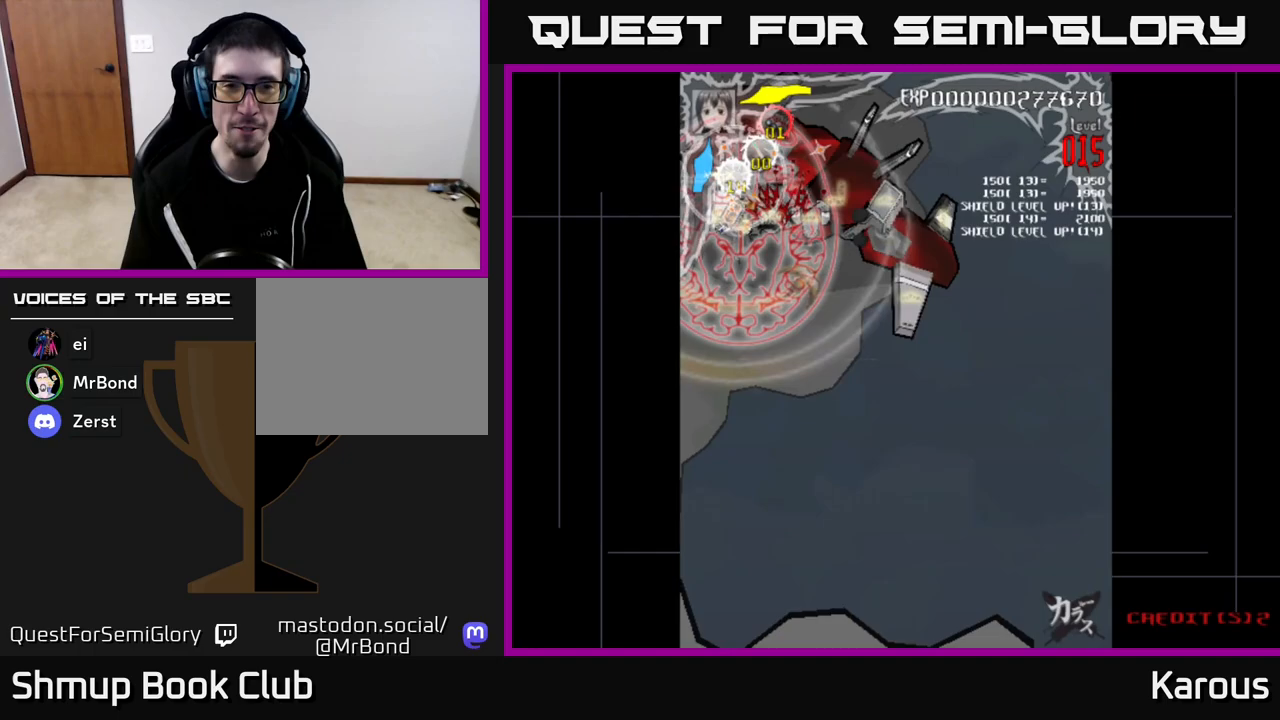
{"buttons": ["DPAD_RIGHT"], "left_stick": "down", "right_stick": "center", "events": [[100, "DPAD_DOWN", "down"], [167, "DPAD_DOWN", "up"]]}
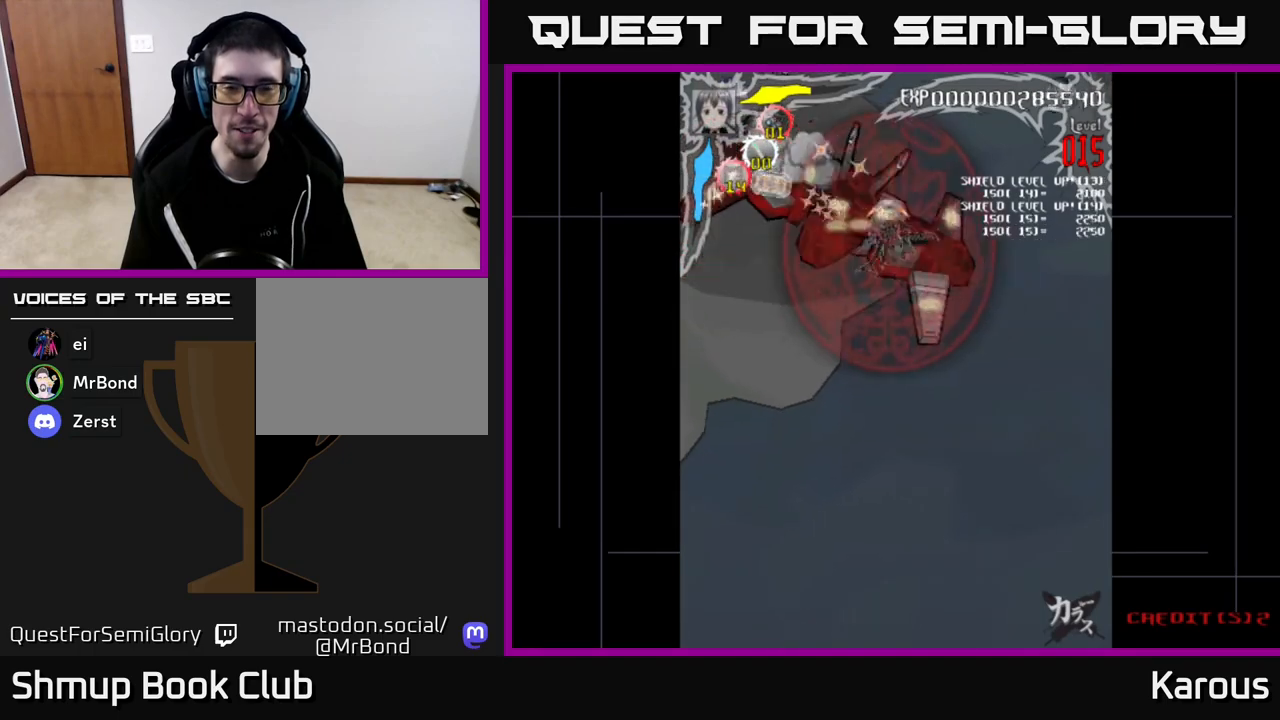
{"buttons": ["DPAD_LEFT"], "left_stick": "down", "right_stick": "center", "events": [[17, "DPAD_DOWN", "down"], [150, "DPAD_DOWN", "up"], [200, "DPAD_RIGHT", "up"], [233, "DPAD_LEFT", "down"], [250, "DPAD_UP", "down"], [283, "DPAD_UP", "up"]]}
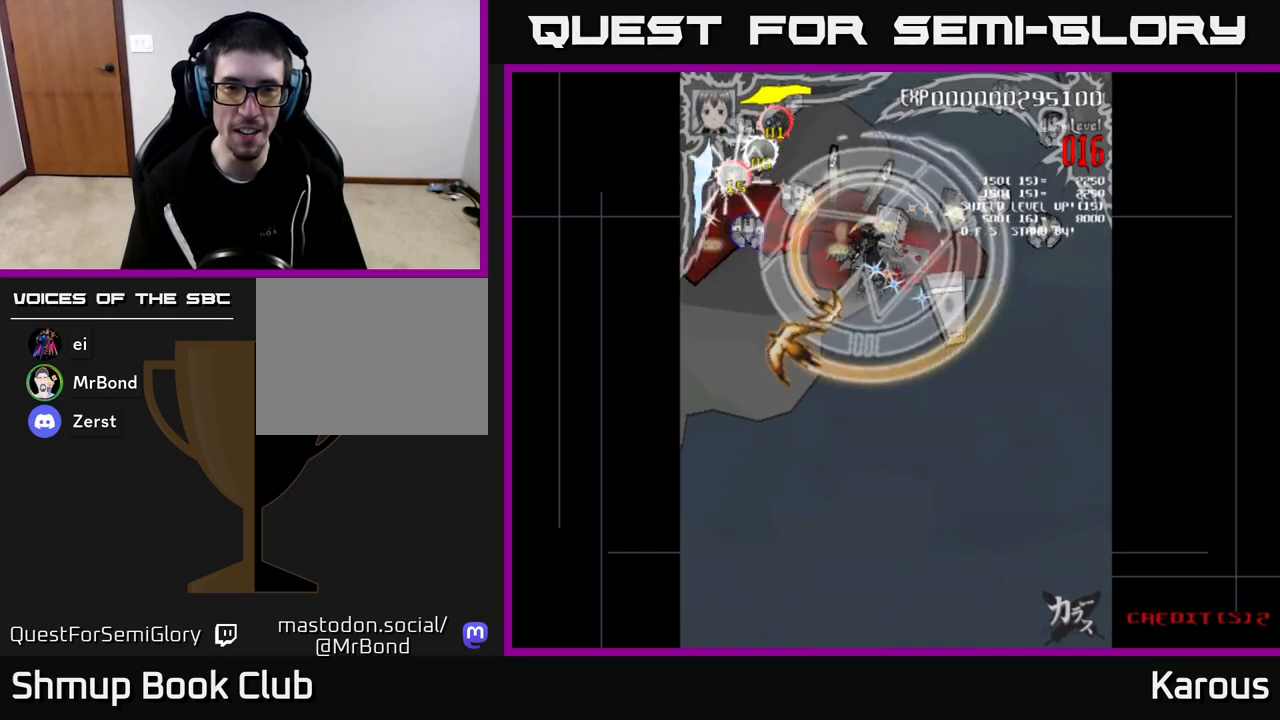
{"buttons": ["DPAD_DOWN"], "left_stick": "down", "right_stick": "center", "events": [[350, "DPAD_DOWN", "down"], [467, "DPAD_LEFT", "up"]]}
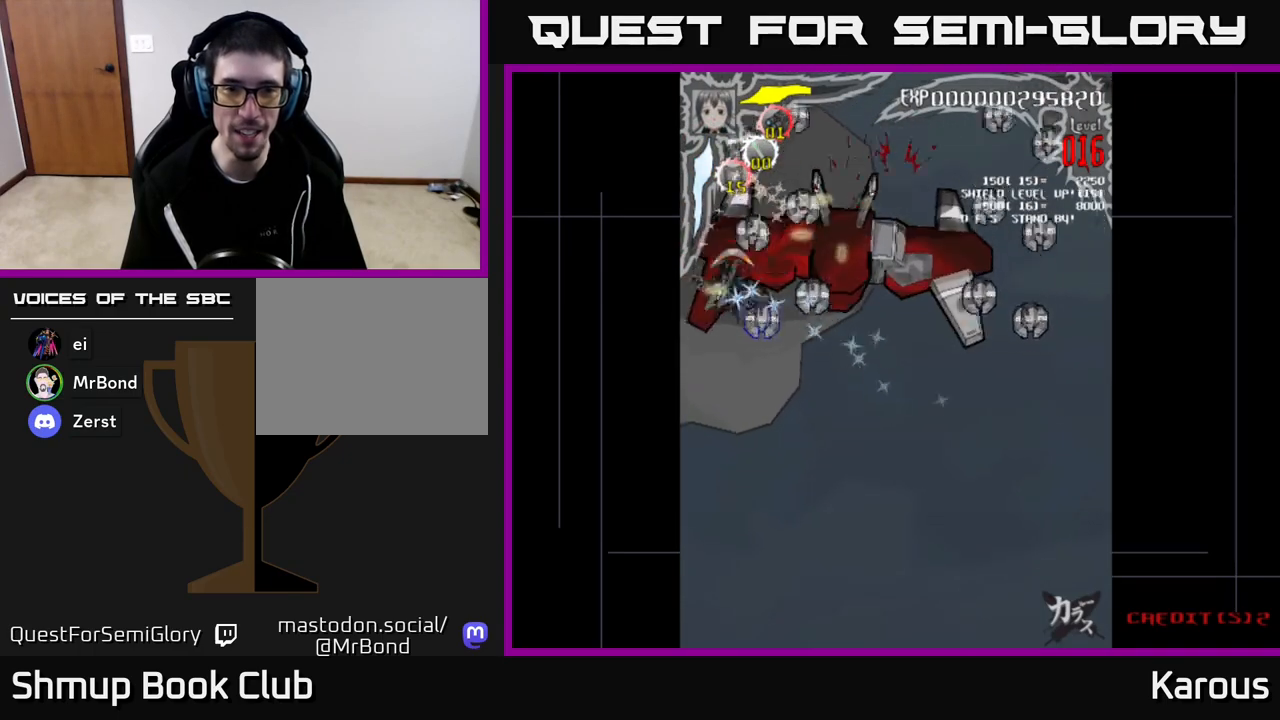
{"buttons": ["DPAD_UP"], "left_stick": "down", "right_stick": "center", "events": [[100, "DPAD_RIGHT", "down"], [300, "DPAD_DOWN", "up"], [350, "DPAD_UP", "down"], [400, "DPAD_RIGHT", "up"]]}
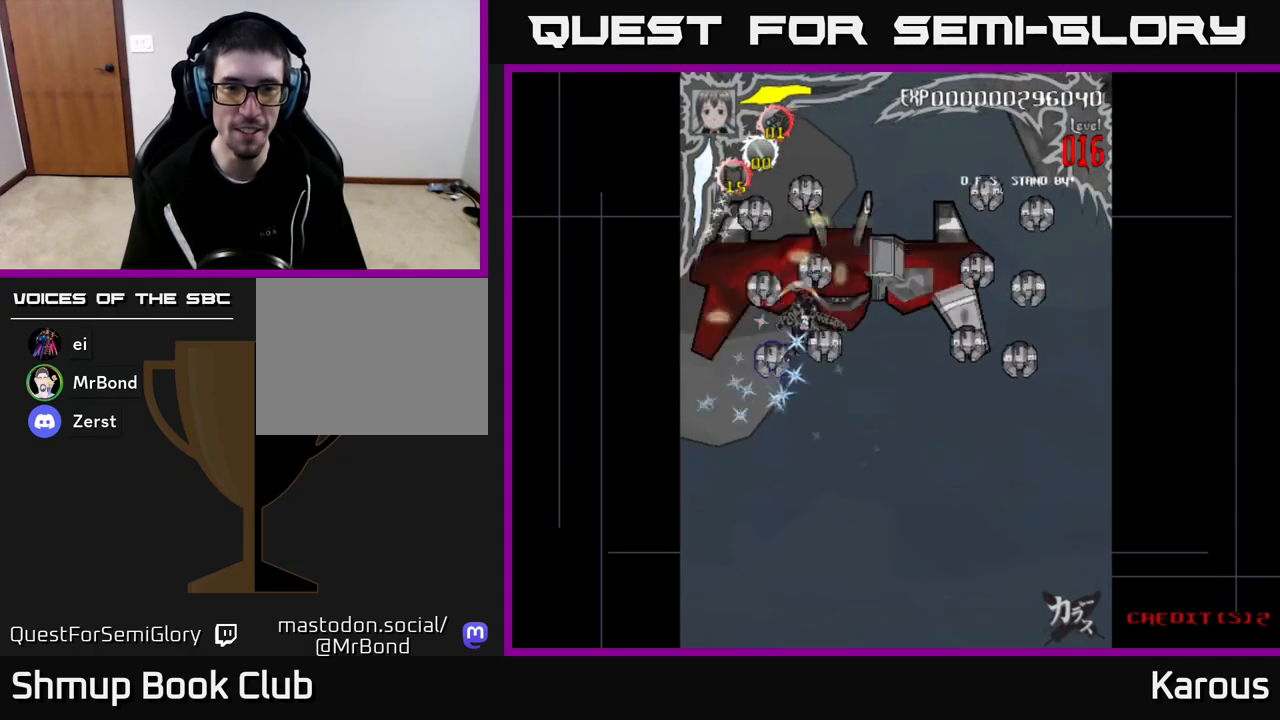
{"buttons": ["DPAD_RIGHT"], "left_stick": "down", "right_stick": "center", "events": [[50, "DPAD_RIGHT", "down"], [200, "DPAD_UP", "up"], [317, "DPAD_DOWN", "down"], [500, "DPAD_DOWN", "up"]]}